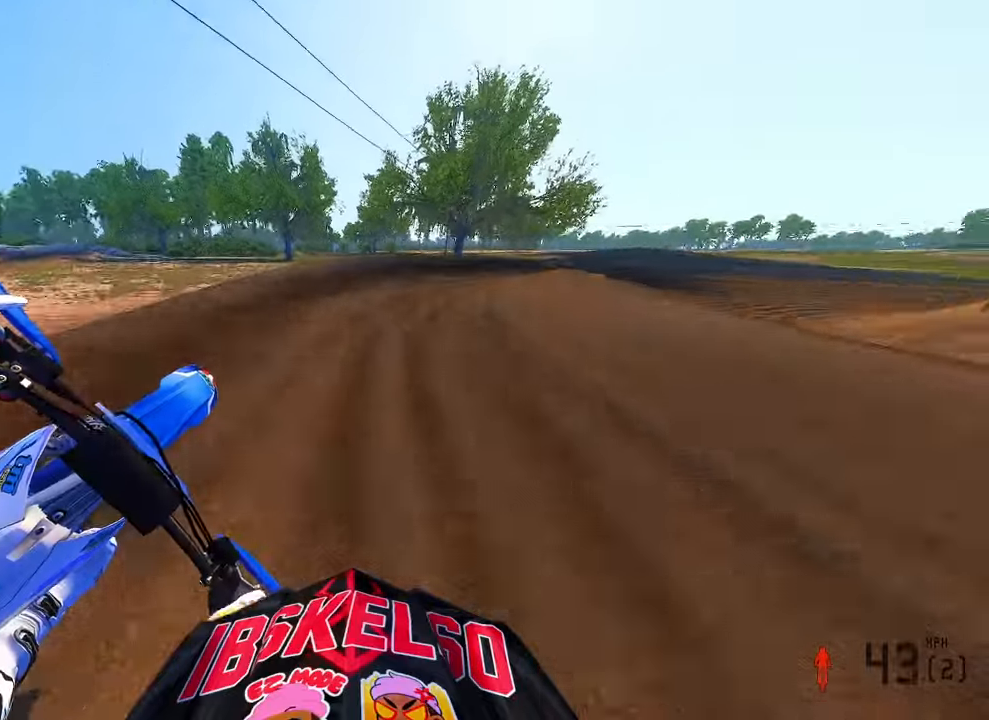
Gameplay with a controller (PlayStation layout); each line is a JSON object with the inputs held at the frame after it. "button_events" lists button changes between this image and that frame as [ms after this image, input, new state], when the widget could be followed in between (sticks are given only as held states). Not read: HOME.
{"buttons": [], "left_stick": "up-right", "right_stick": "left", "button_events": [[33, "R2", "up"], [250, "L2", "down"], [350, "L2", "up"]]}
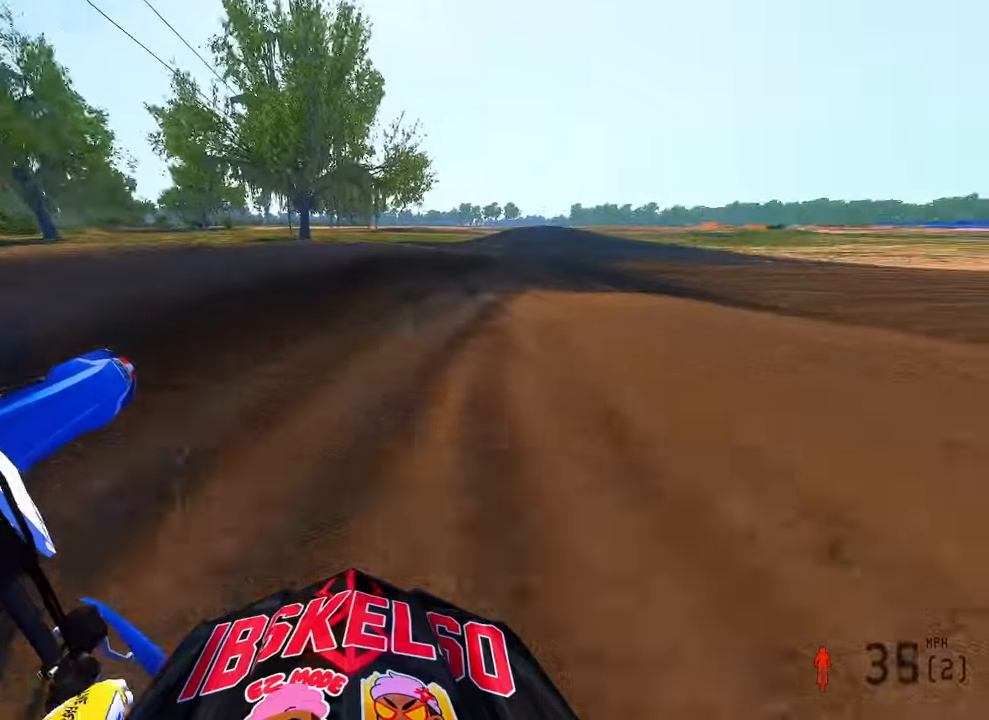
{"buttons": ["R2"], "left_stick": "up-right", "right_stick": "left", "button_events": [[33, "R2", "down"]]}
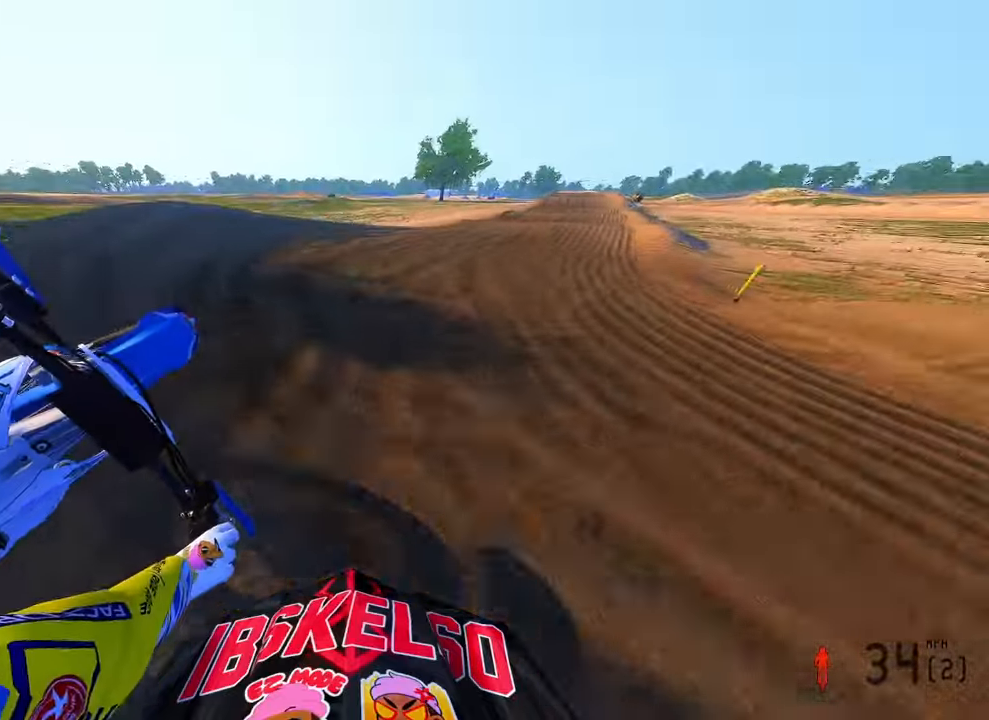
{"buttons": ["R2"], "left_stick": "up-right", "right_stick": "left", "button_events": []}
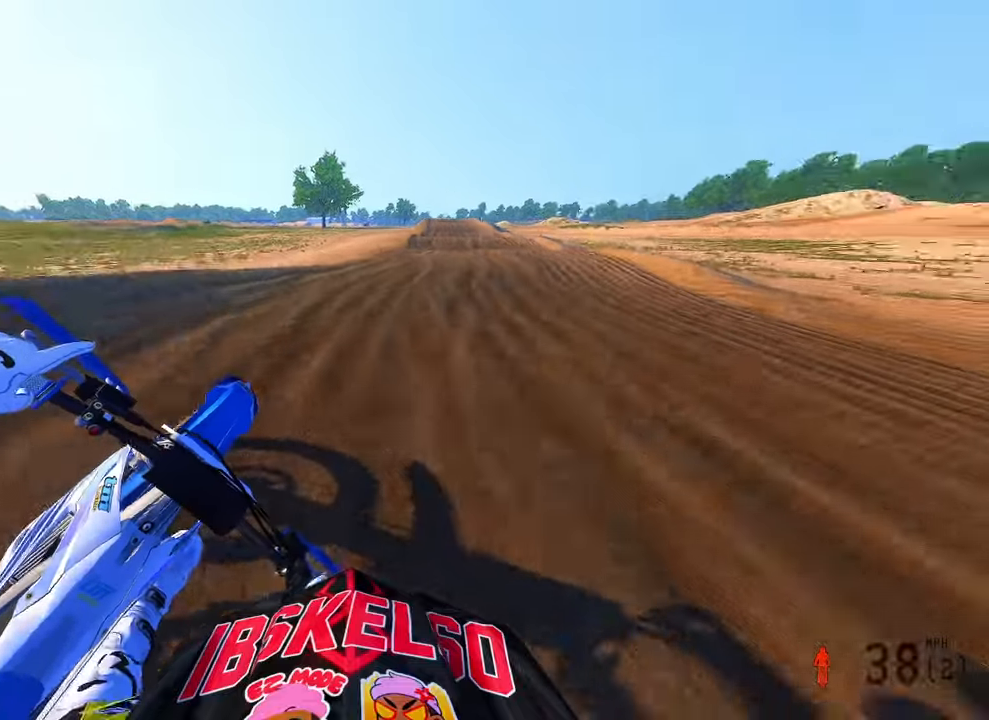
{"buttons": ["R2"], "left_stick": "up", "right_stick": "left", "button_events": []}
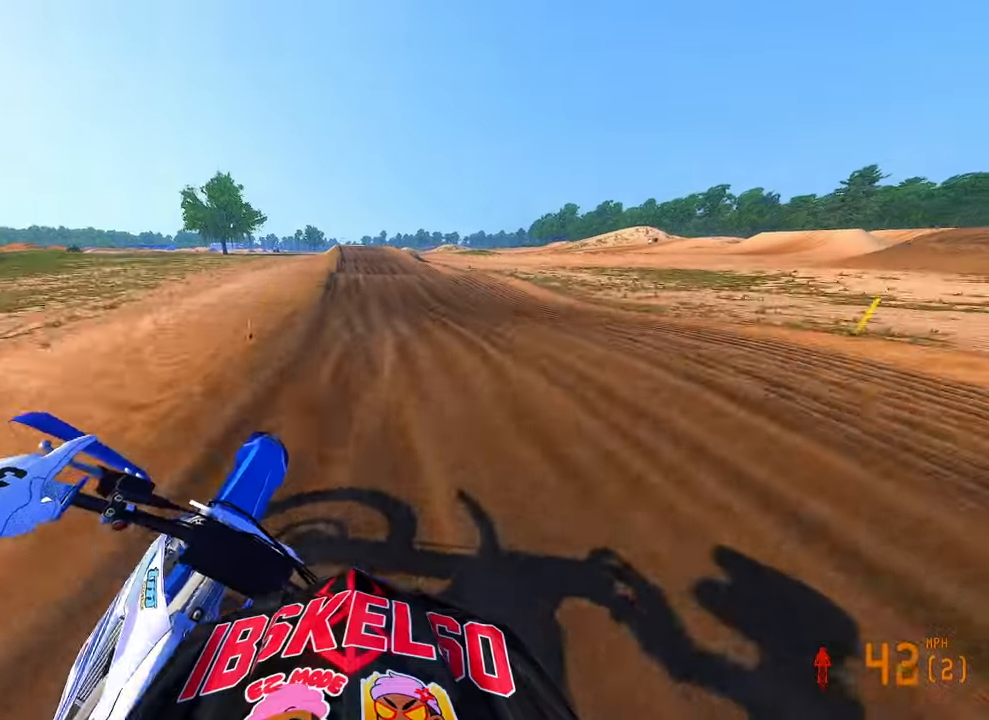
{"buttons": ["R2"], "left_stick": "up-left", "right_stick": "down-left", "button_events": []}